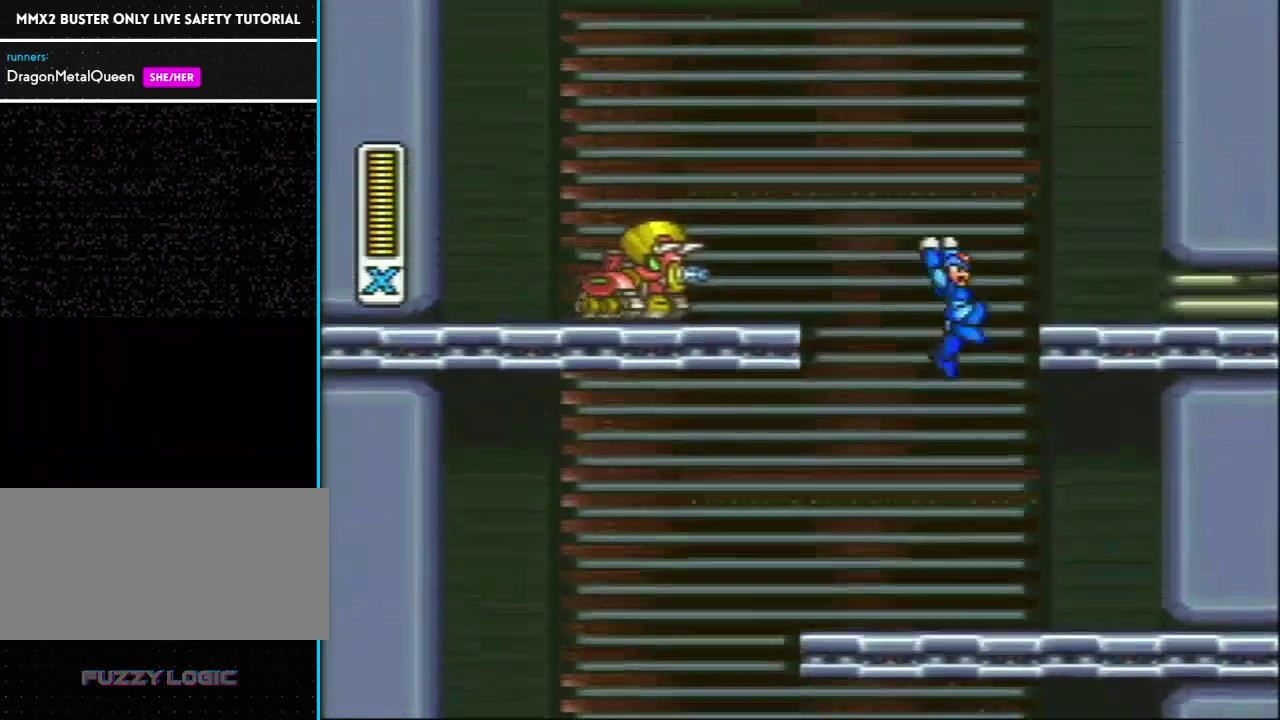
Gameplay with a controller (Nintendo layout); each line is a JSON object with the inputs held at the frame after it. "events" lists button and stick changes between this image and that frame as [ms after this image, input, new state], when the widget could be followed in between. Not read: DPAD_LEFT L3 R3.
{"buttons": ["L1", "DPAD_RIGHT"], "events": [[167, "R1", "up"]]}
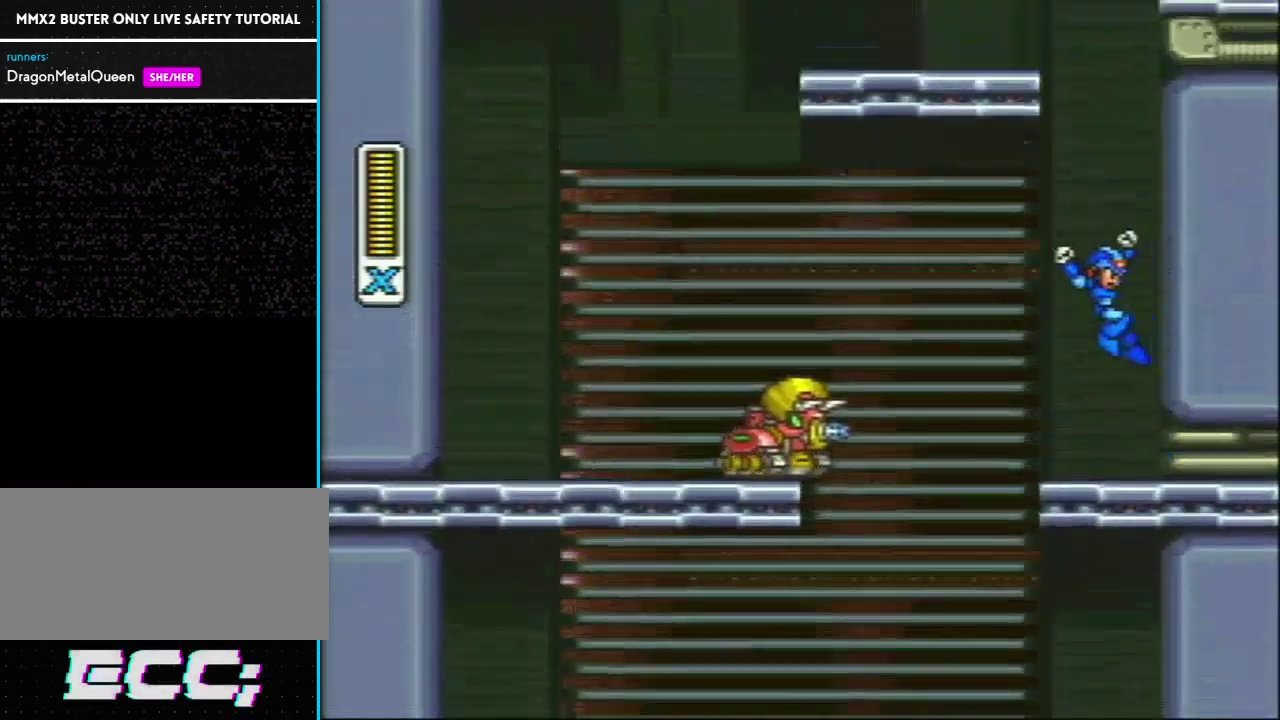
{"buttons": ["L1", "DPAD_RIGHT"], "events": [[183, "L1", "up"], [267, "L1", "down"]]}
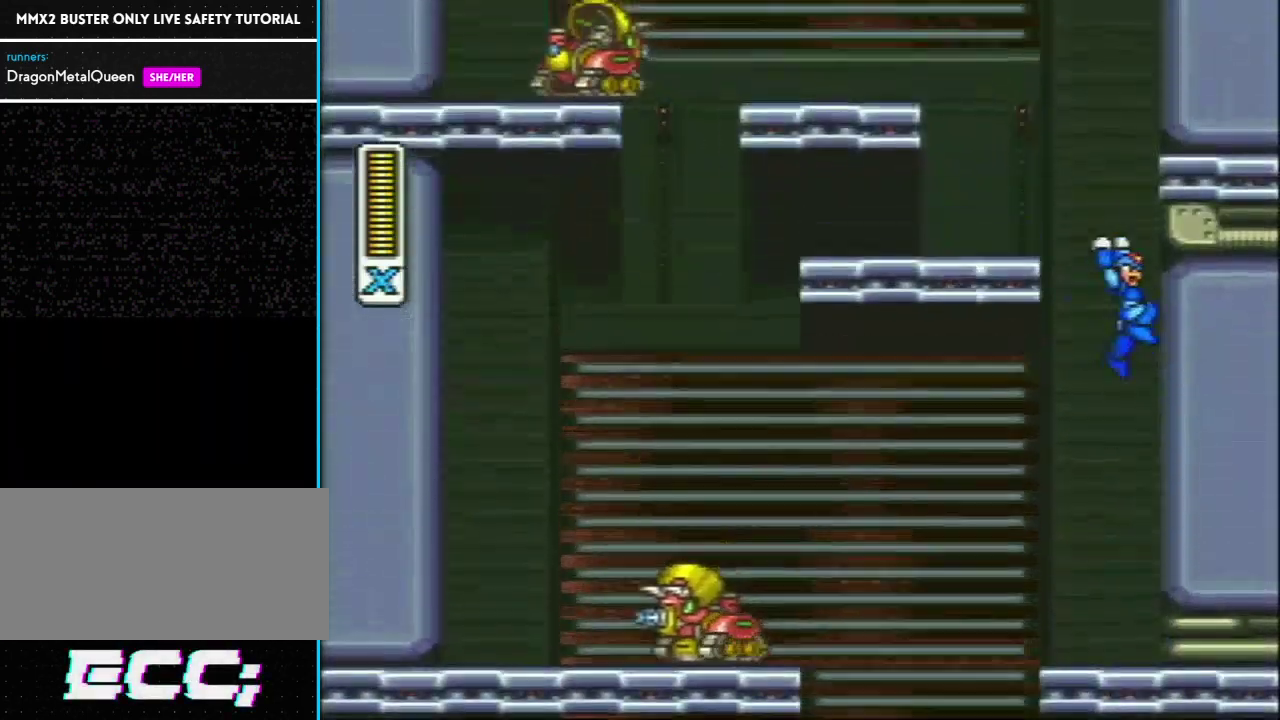
{"buttons": ["L1", "DPAD_RIGHT"], "events": [[150, "L1", "up"], [217, "L1", "down"]]}
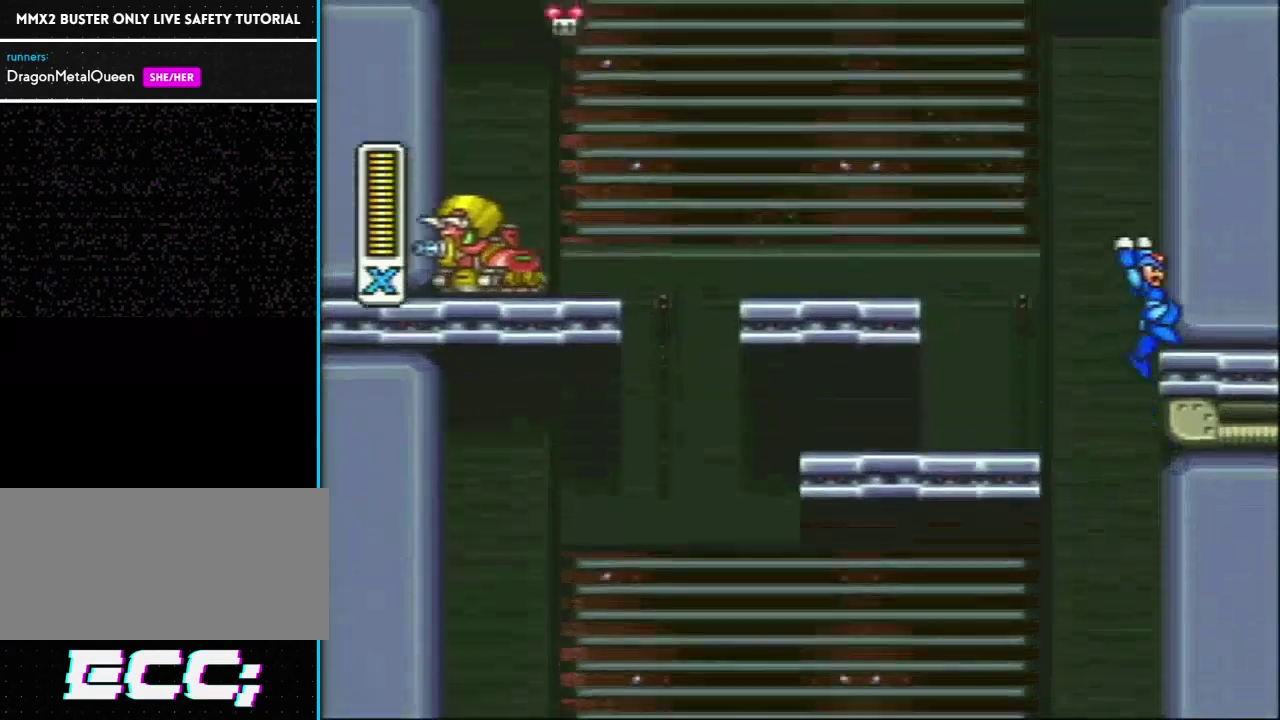
{"buttons": ["L1", "R1"], "events": [[133, "L1", "up"], [183, "L1", "down"], [350, "DPAD_RIGHT", "up"], [350, "R1", "down"]]}
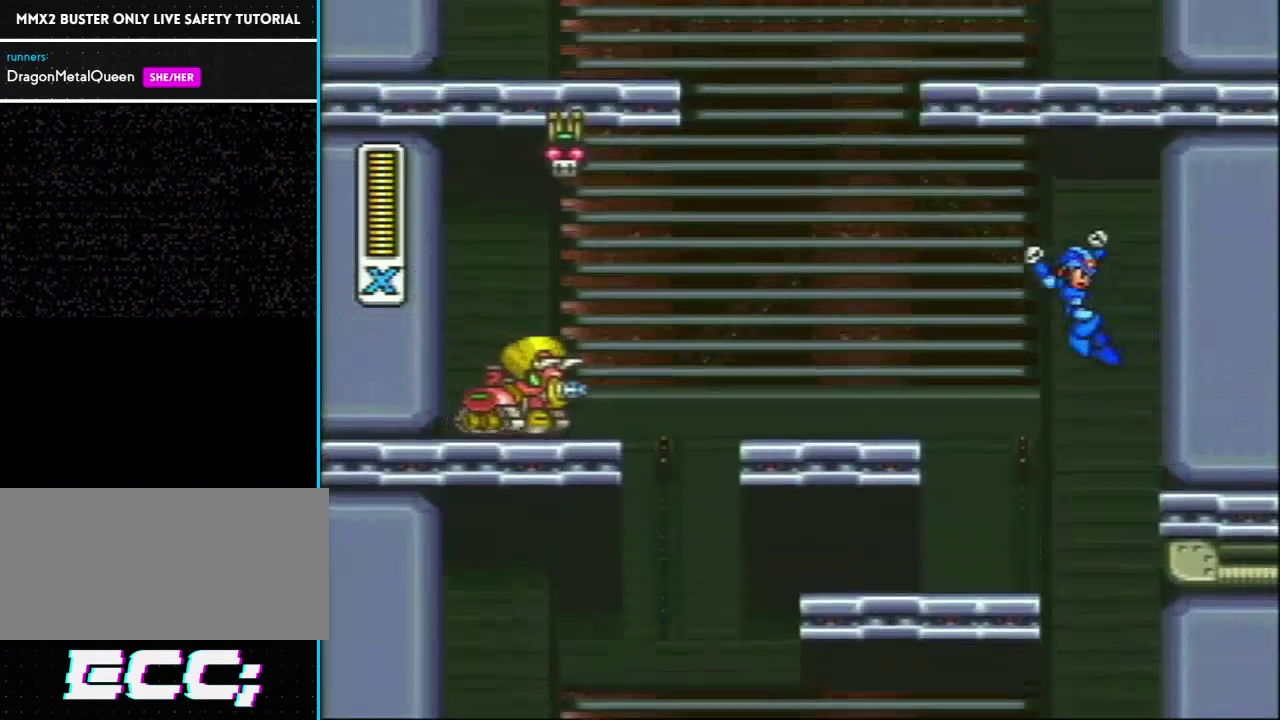
{"buttons": ["L1", "R1", "DPAD_RIGHT"], "events": [[450, "DPAD_RIGHT", "down"]]}
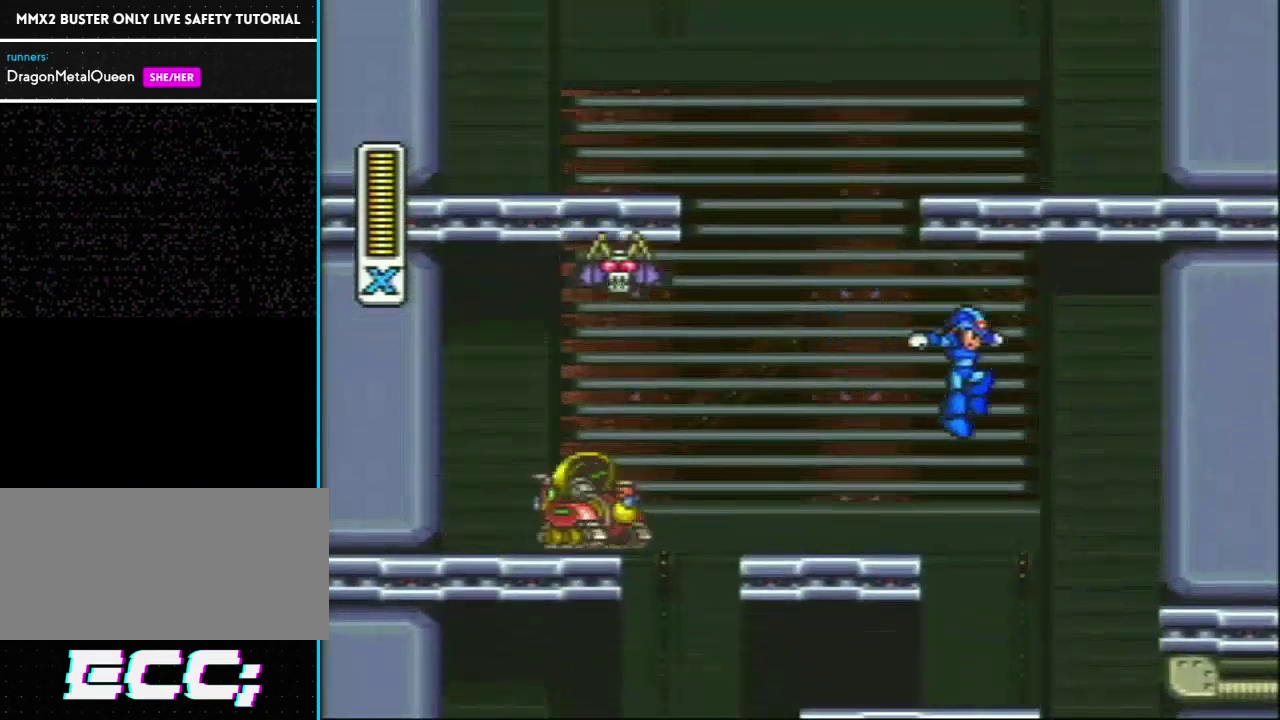
{"buttons": [], "events": [[167, "DPAD_RIGHT", "up"], [200, "L1", "up"], [200, "R1", "up"]]}
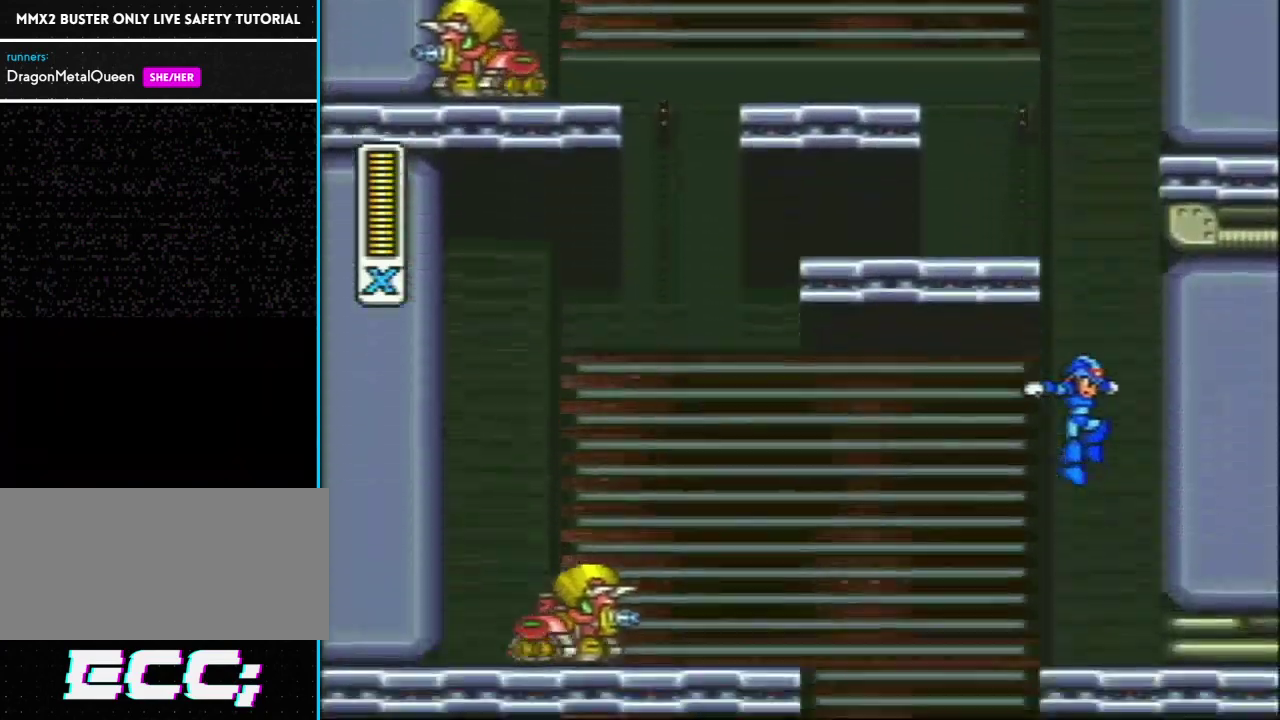
{"buttons": [], "events": [[217, "R1", "down"], [467, "R1", "up"]]}
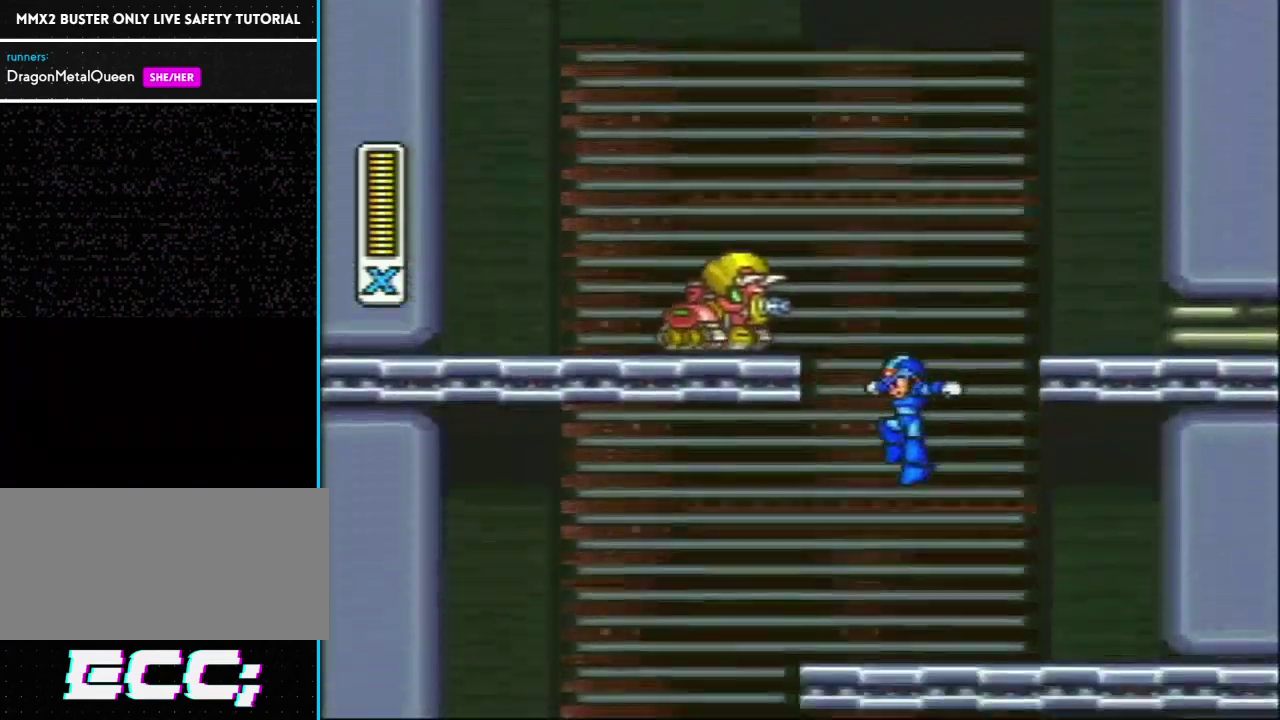
{"buttons": ["R1"], "events": [[283, "R1", "down"]]}
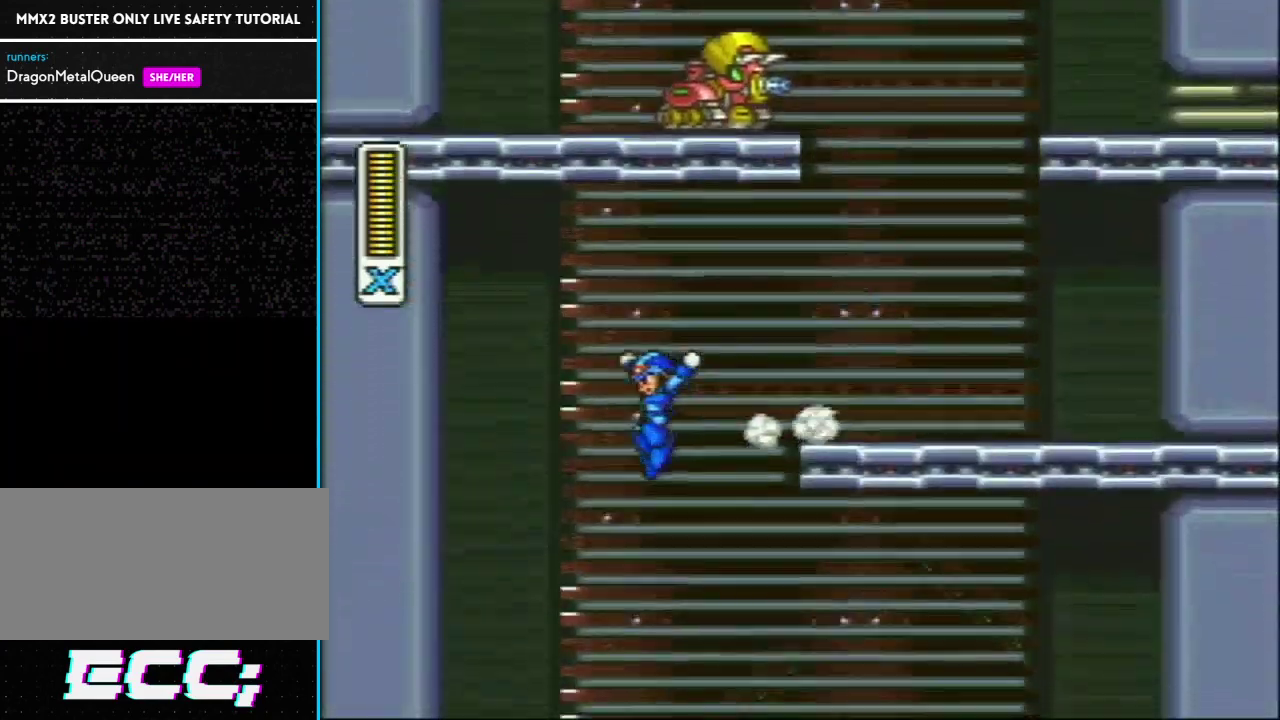
{"buttons": [], "events": [[117, "R1", "up"]]}
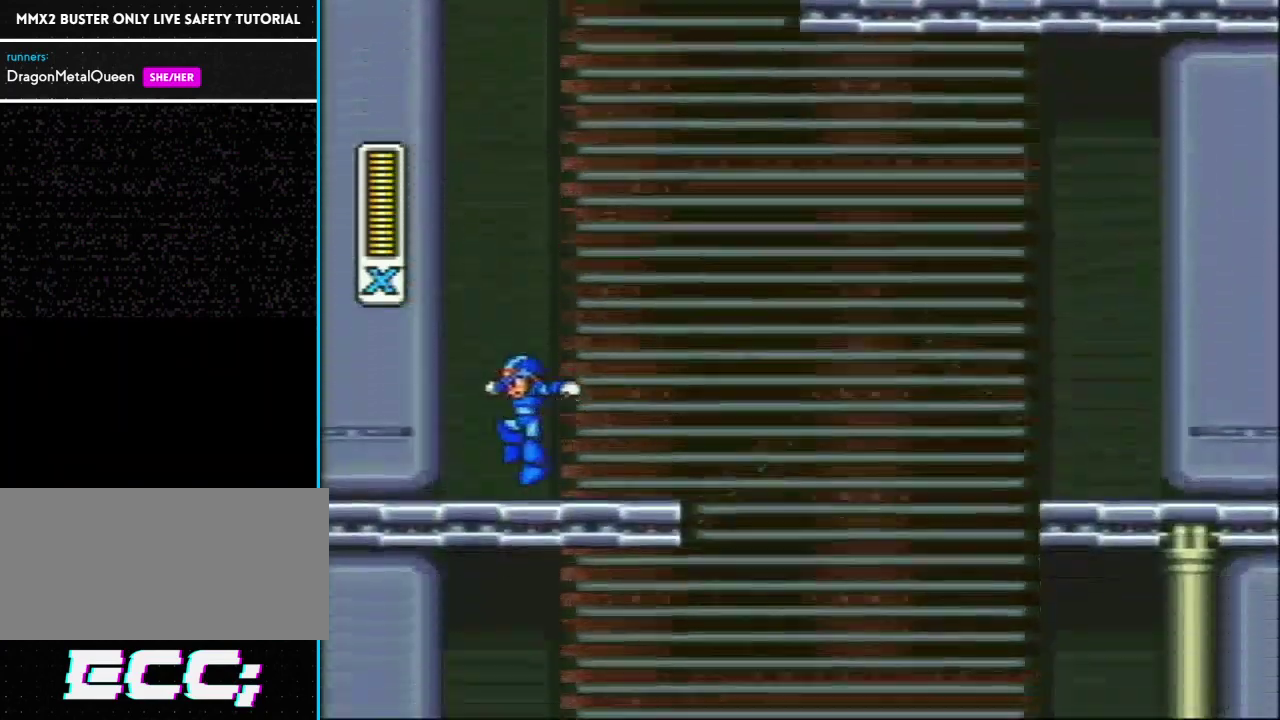
{"buttons": ["L1", "DPAD_UP"], "events": [[117, "L1", "down"], [317, "L1", "up"], [383, "L1", "down"], [450, "DPAD_UP", "down"]]}
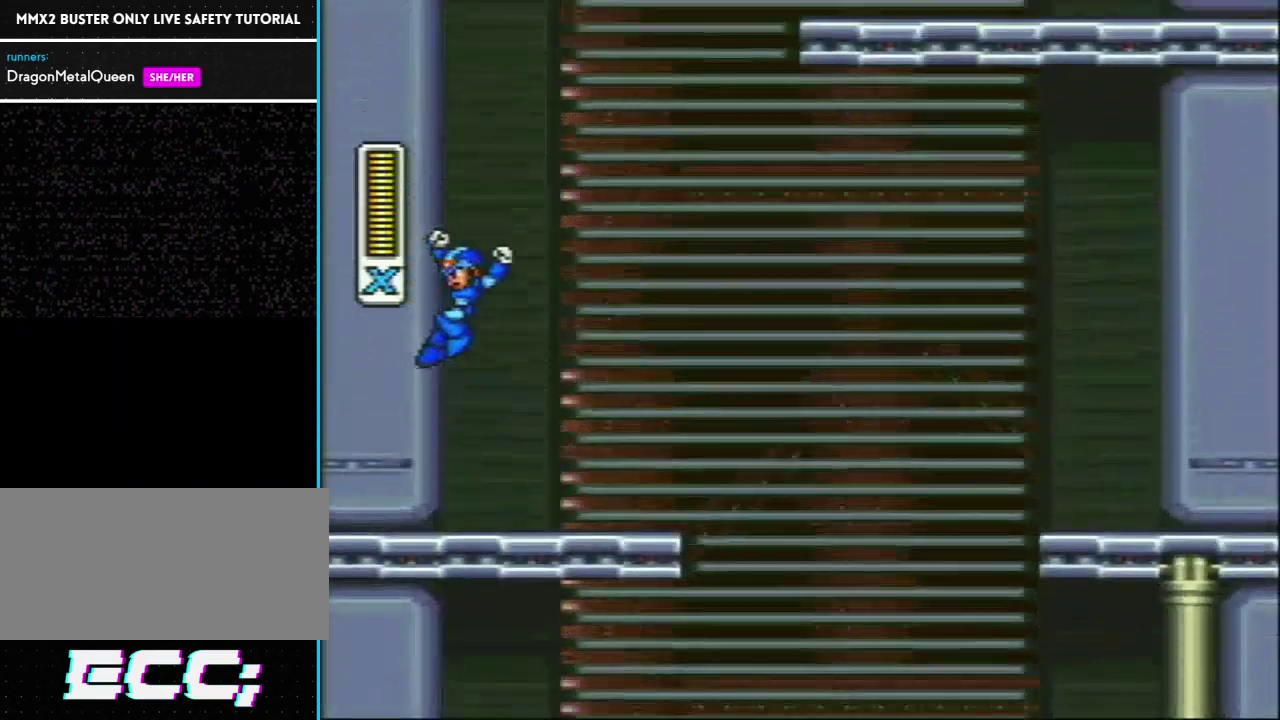
{"buttons": ["L1", "R1", "DPAD_RIGHT"], "events": [[333, "R1", "down"], [350, "DPAD_RIGHT", "down"], [350, "DPAD_UP", "up"]]}
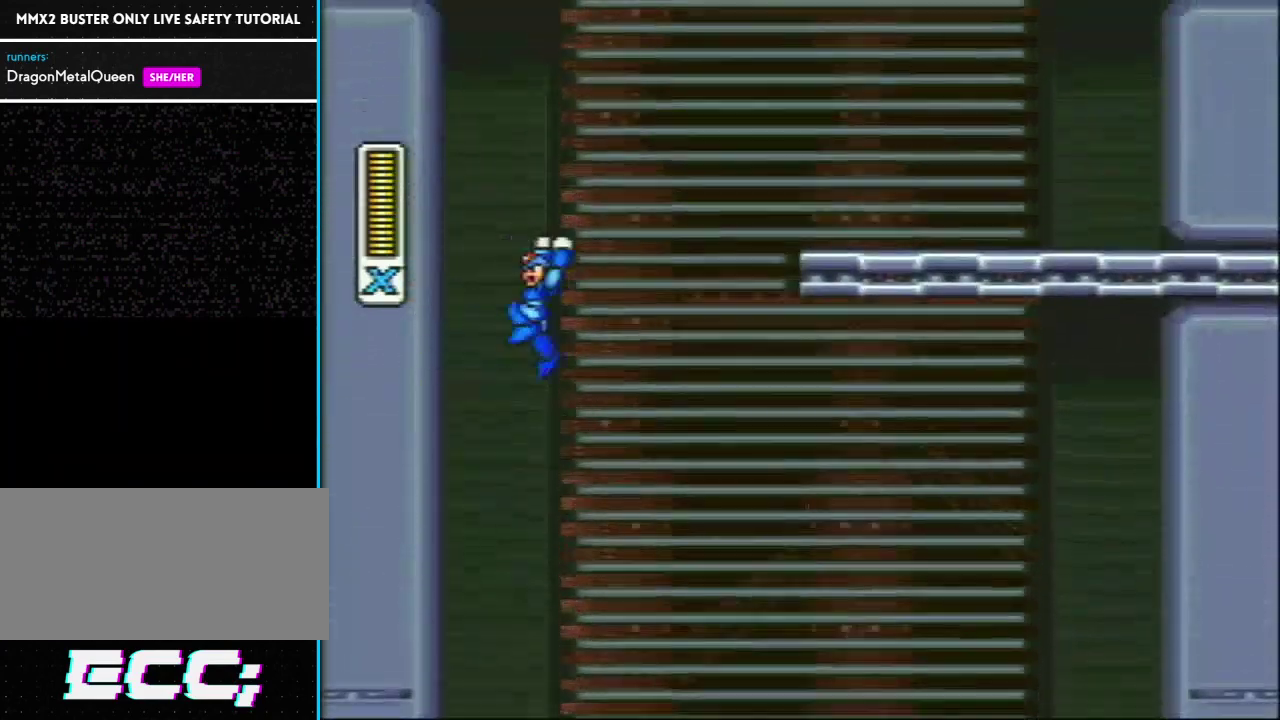
{"buttons": ["L1", "DPAD_RIGHT"], "events": [[367, "L1", "up"], [367, "R1", "up"], [450, "L1", "down"]]}
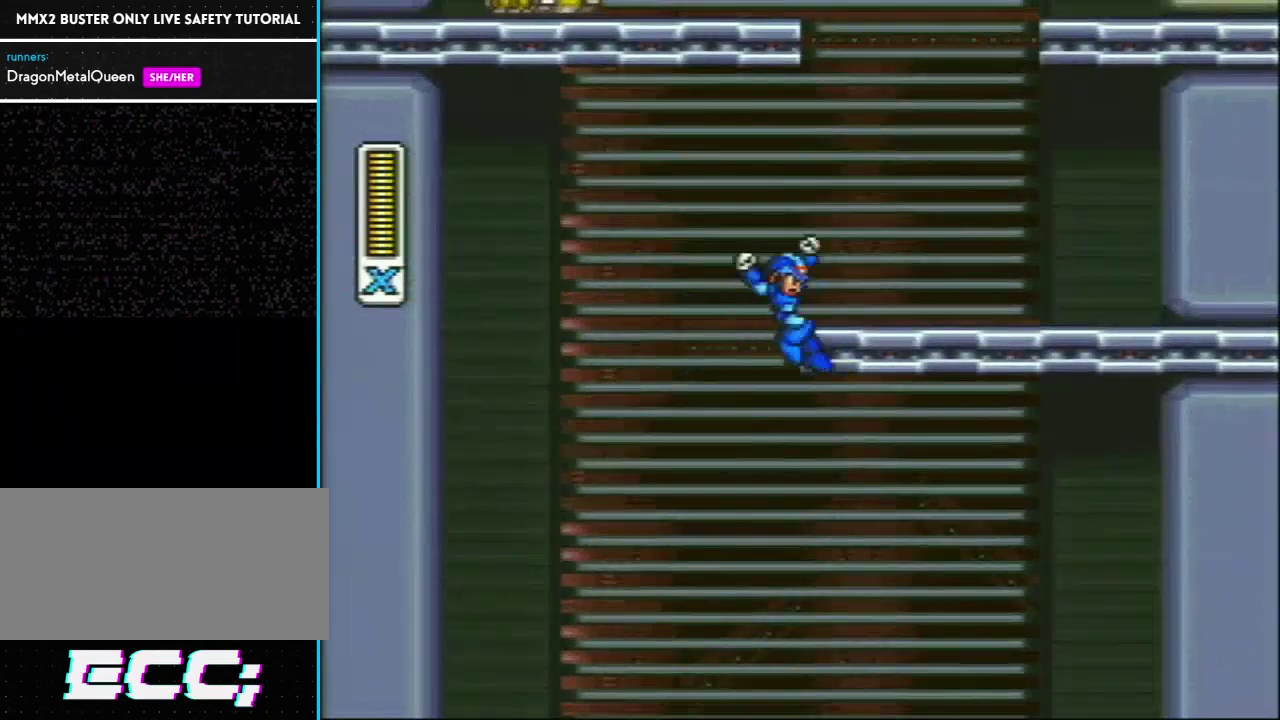
{"buttons": ["L1"], "events": [[150, "L1", "up"], [467, "DPAD_RIGHT", "up"], [467, "L1", "down"]]}
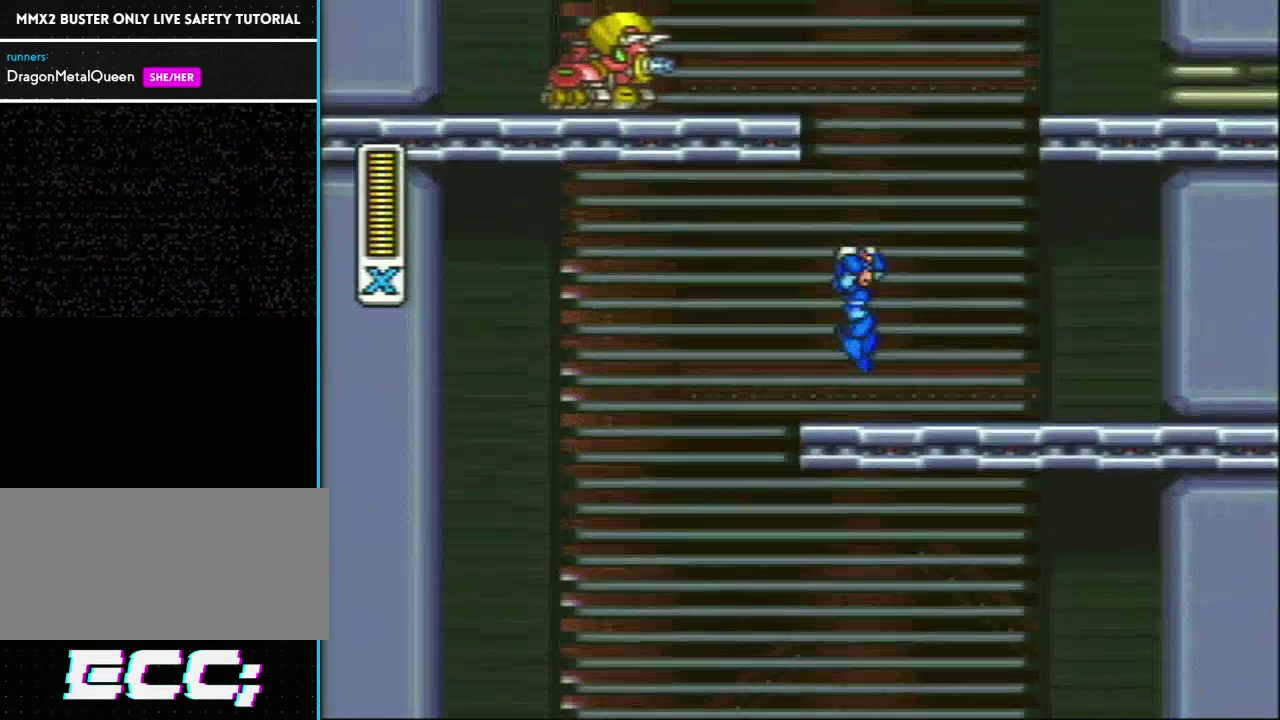
{"buttons": ["L1", "R1", "DPAD_RIGHT"], "events": [[267, "L1", "up"], [333, "DPAD_RIGHT", "down"], [333, "L1", "down"], [333, "R1", "down"]]}
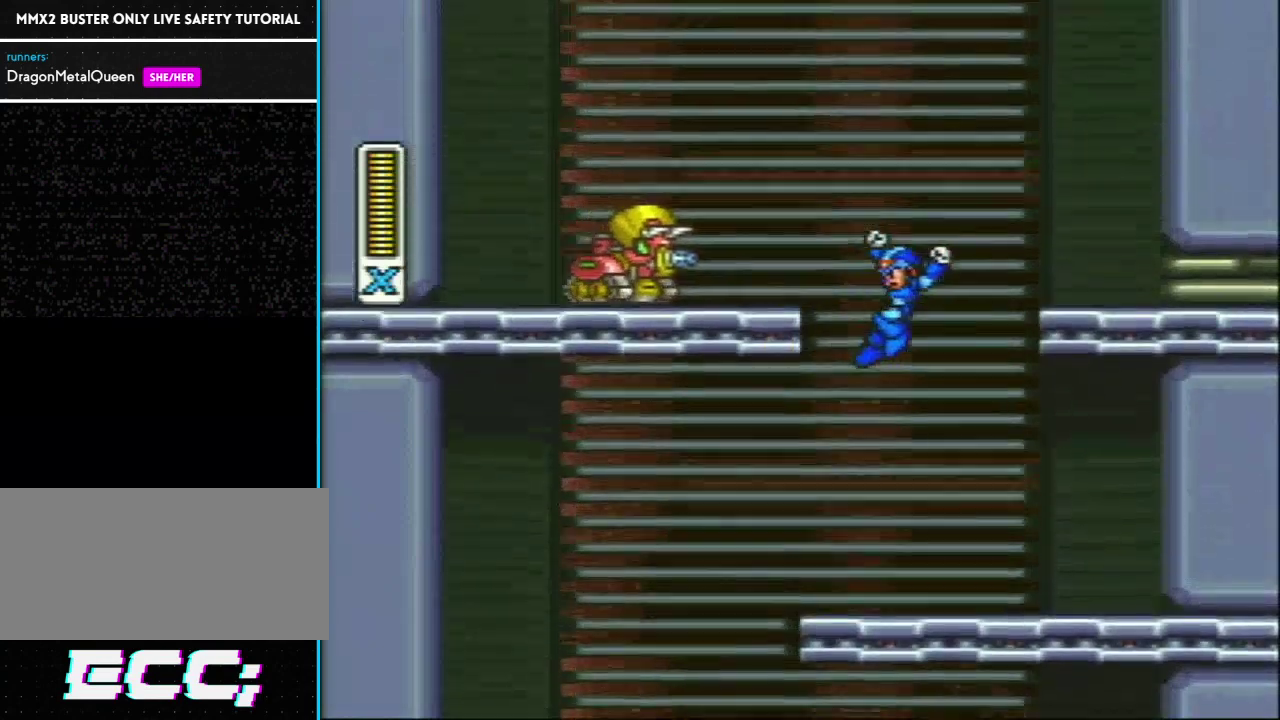
{"buttons": ["DPAD_RIGHT"], "events": [[50, "R1", "up"], [150, "L1", "up"], [283, "L1", "down"], [483, "L1", "up"]]}
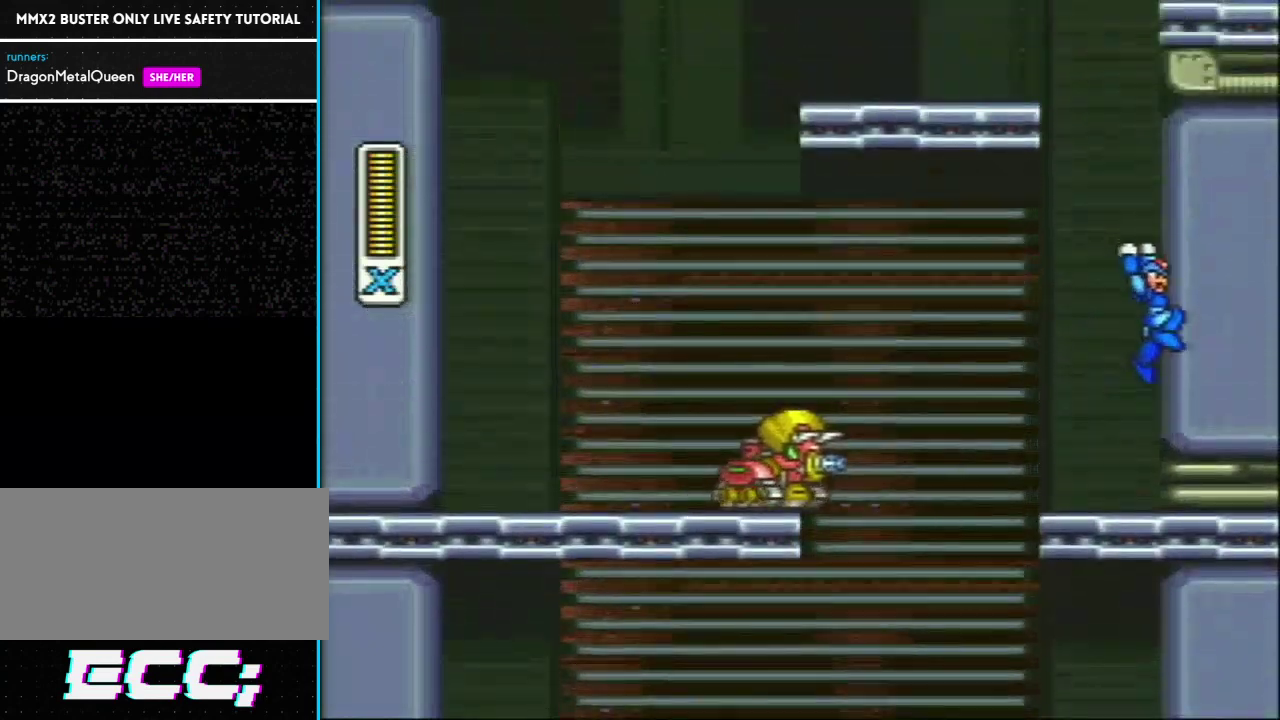
{"buttons": ["L1", "DPAD_RIGHT"], "events": [[50, "L1", "down"], [433, "L1", "up"], [483, "L1", "down"]]}
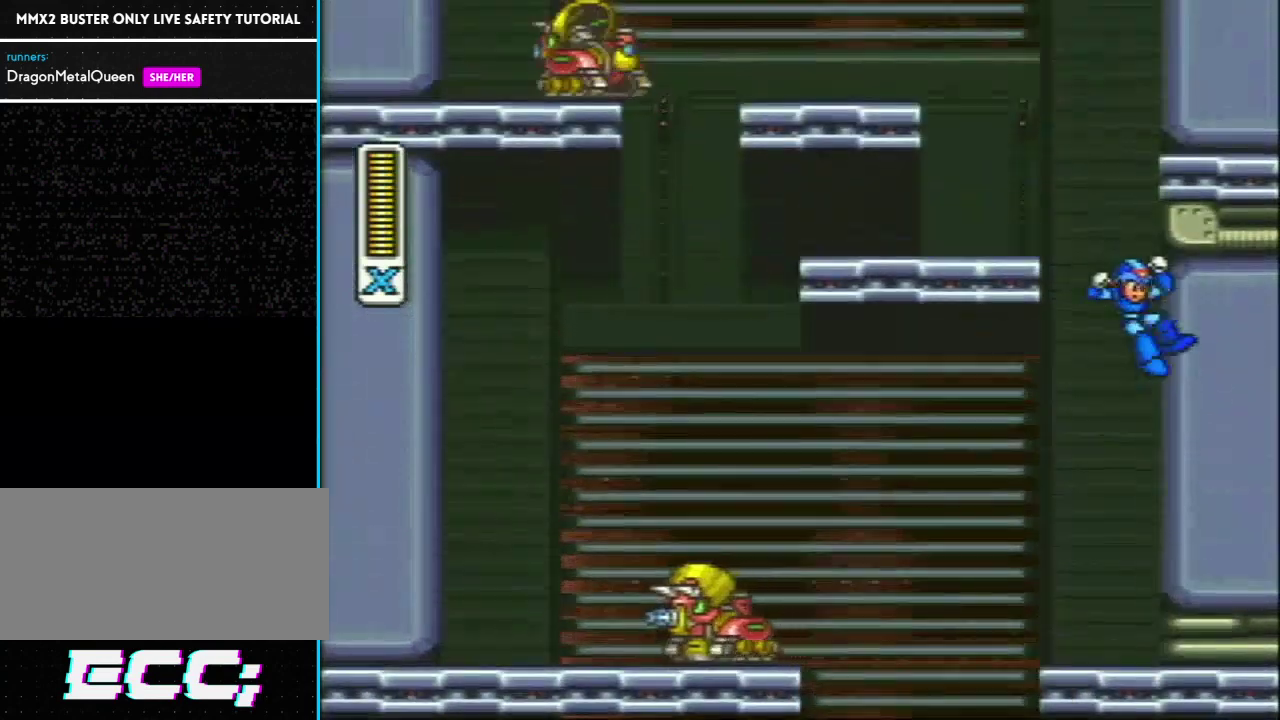
{"buttons": ["L1"], "events": [[383, "L1", "up"], [450, "DPAD_RIGHT", "up"], [450, "L1", "down"]]}
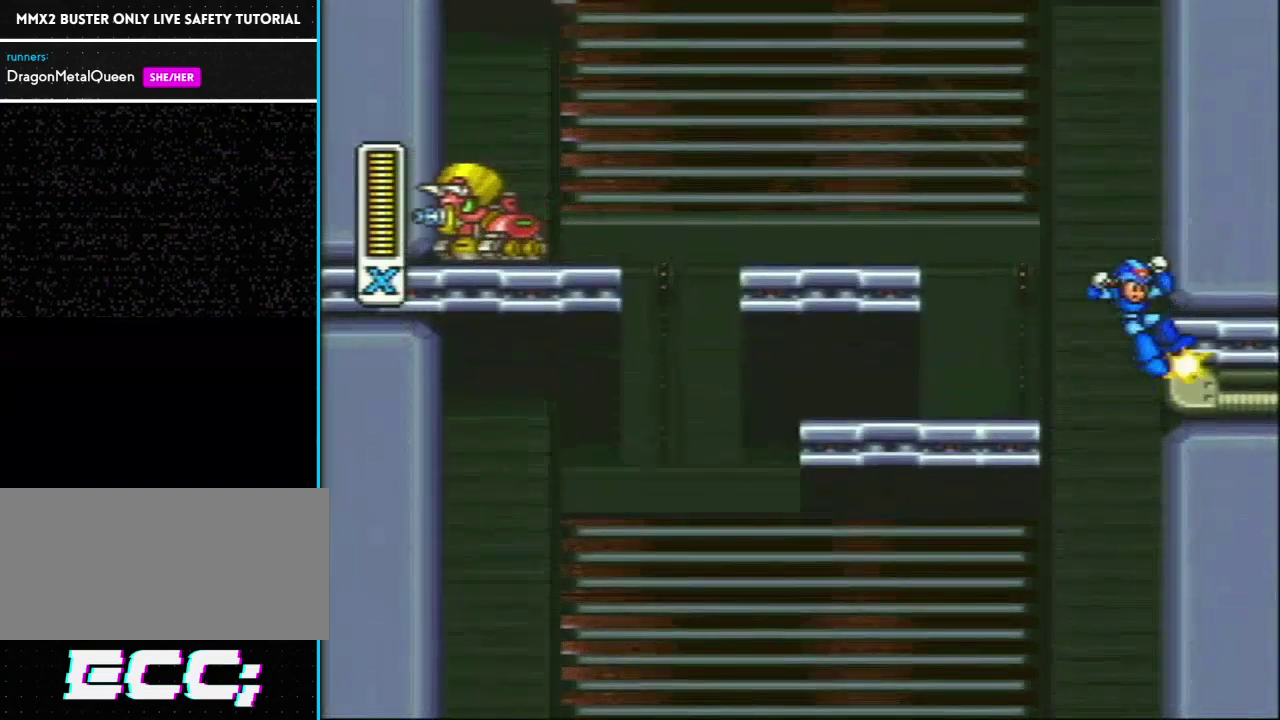
{"buttons": ["L1"], "events": []}
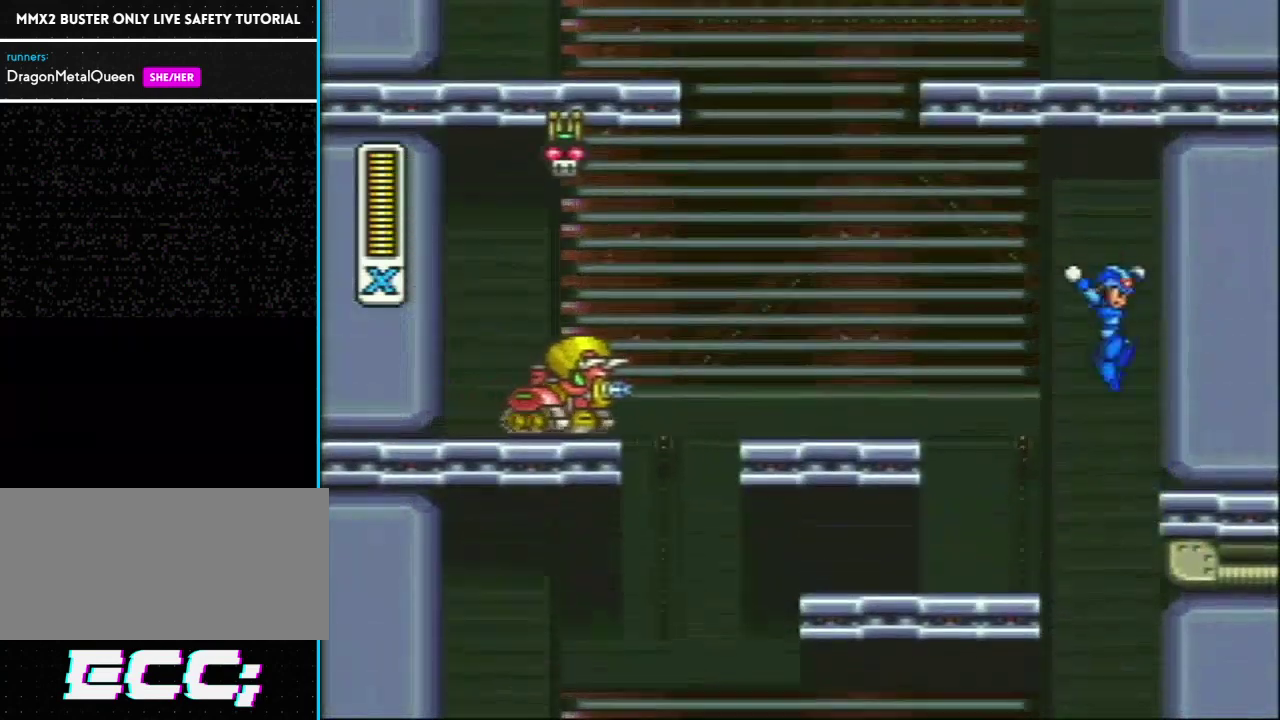
{"buttons": ["L1", "R1"], "events": [[33, "DPAD_RIGHT", "down"], [33, "L1", "up"], [133, "L1", "down"], [133, "R1", "down"], [167, "DPAD_RIGHT", "up"]]}
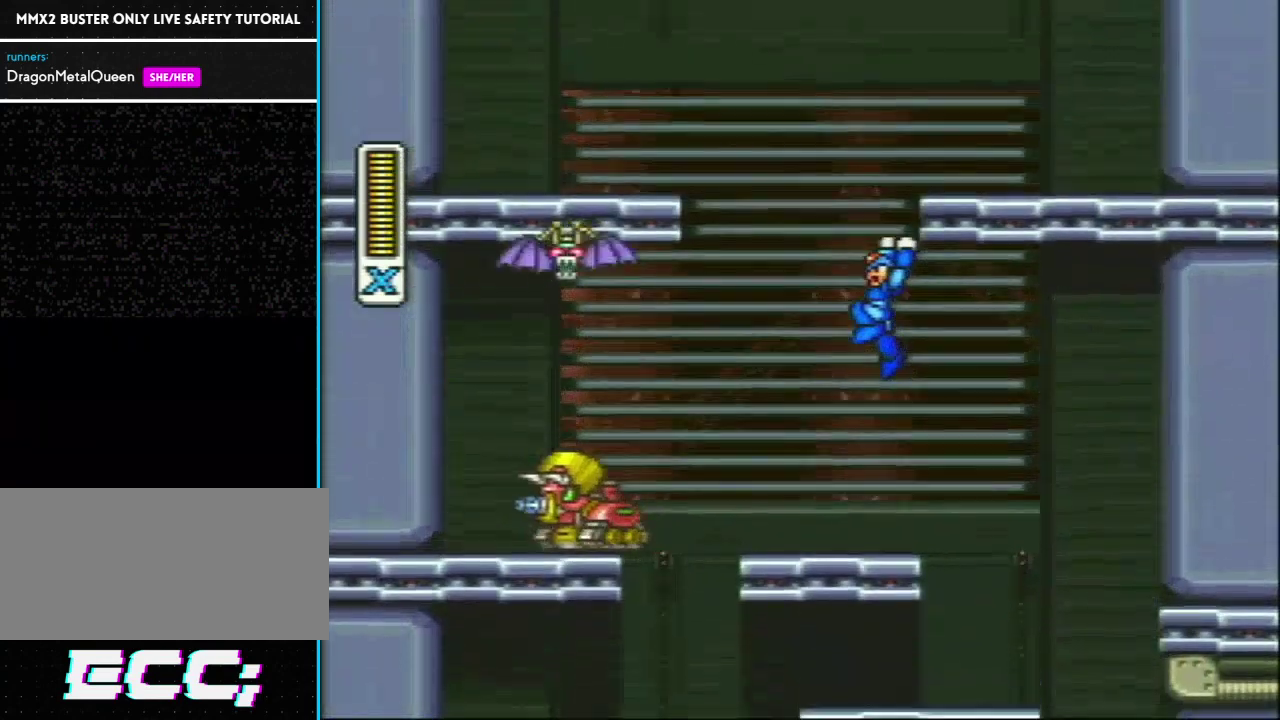
{"buttons": [], "events": [[133, "L1", "up"], [200, "L1", "down"], [300, "DPAD_RIGHT", "down"], [383, "R1", "up"], [417, "DPAD_RIGHT", "up"], [417, "L1", "up"]]}
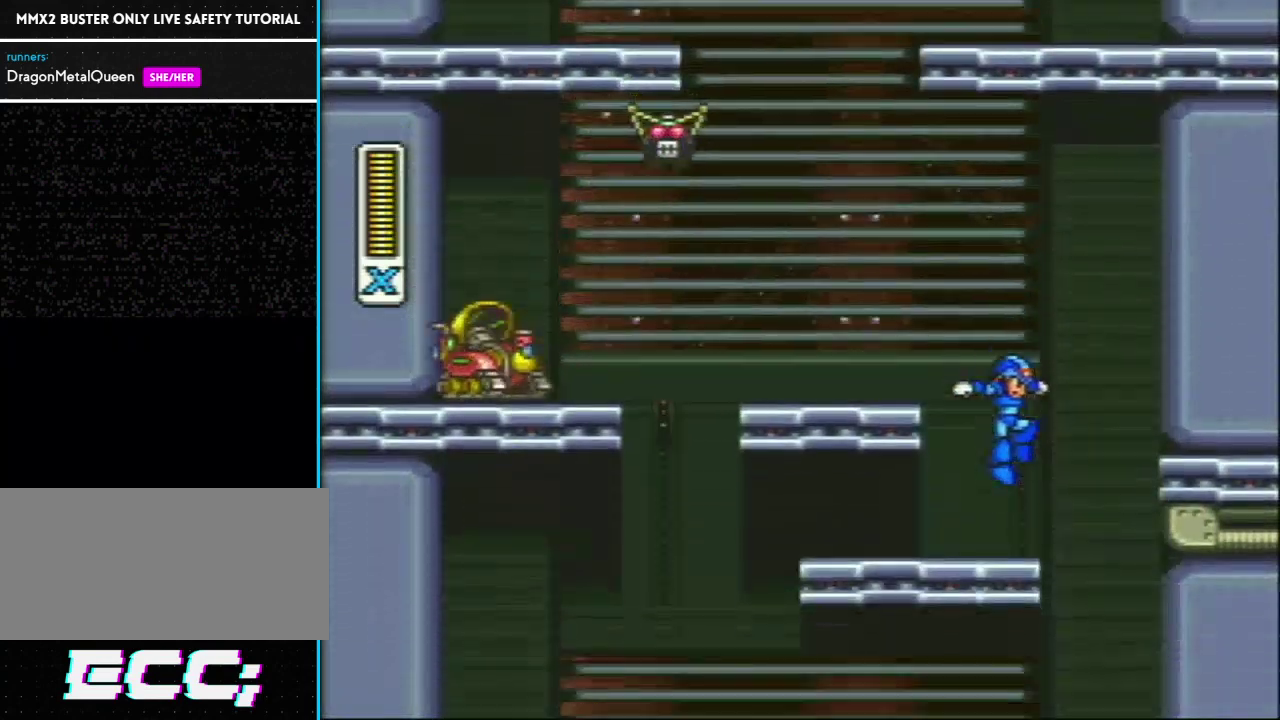
{"buttons": ["L1", "R1"], "events": [[167, "R1", "down"], [200, "DPAD_RIGHT", "down"], [200, "L1", "down"], [267, "R1", "up"], [417, "DPAD_RIGHT", "up"], [417, "L1", "up"], [467, "L1", "down"], [467, "R1", "down"]]}
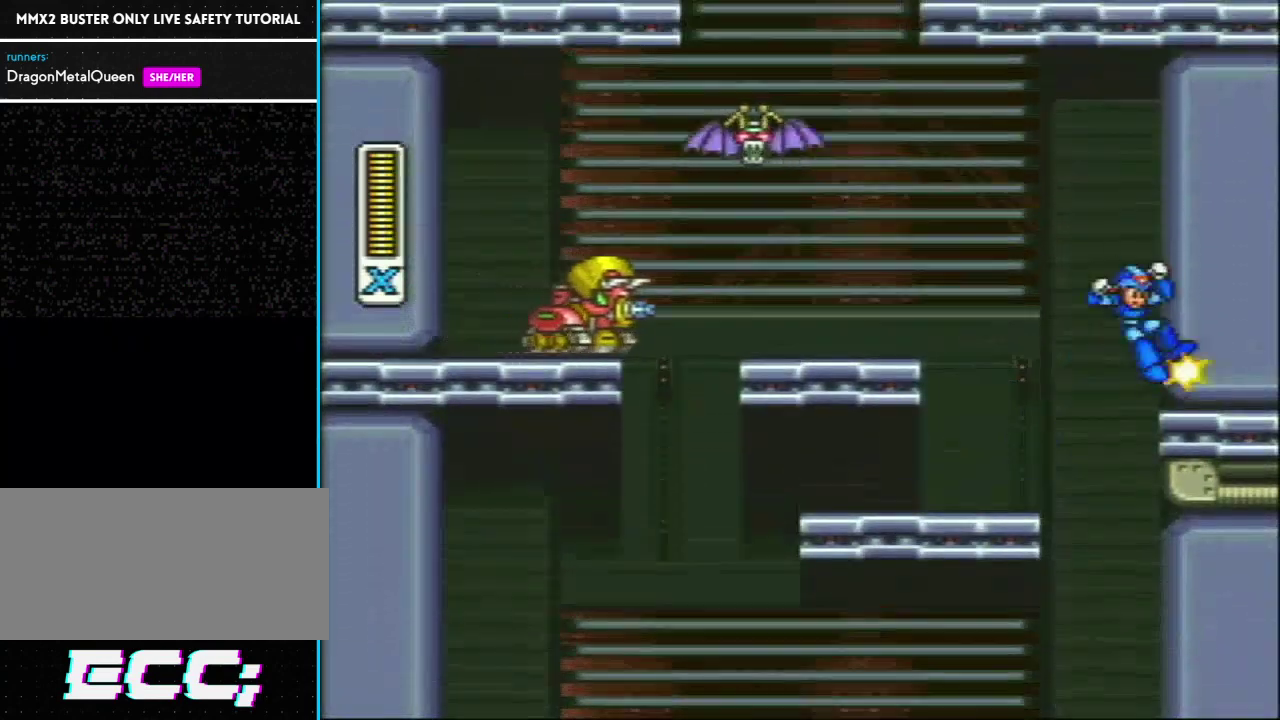
{"buttons": [], "events": [[167, "R1", "up"], [317, "L1", "up"], [317, "Y", "down"], [467, "Y", "up"]]}
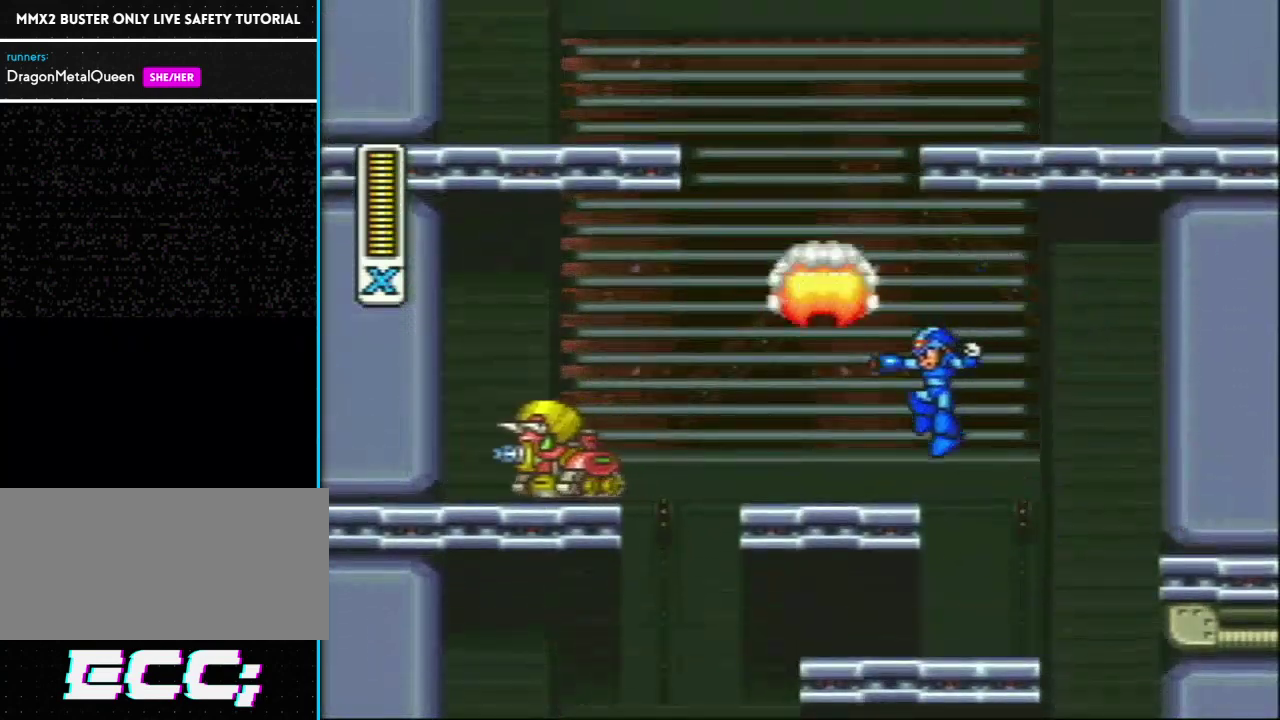
{"buttons": ["L1", "R1", "DPAD_RIGHT"], "events": [[267, "DPAD_RIGHT", "down"], [433, "R1", "down"], [467, "L1", "down"]]}
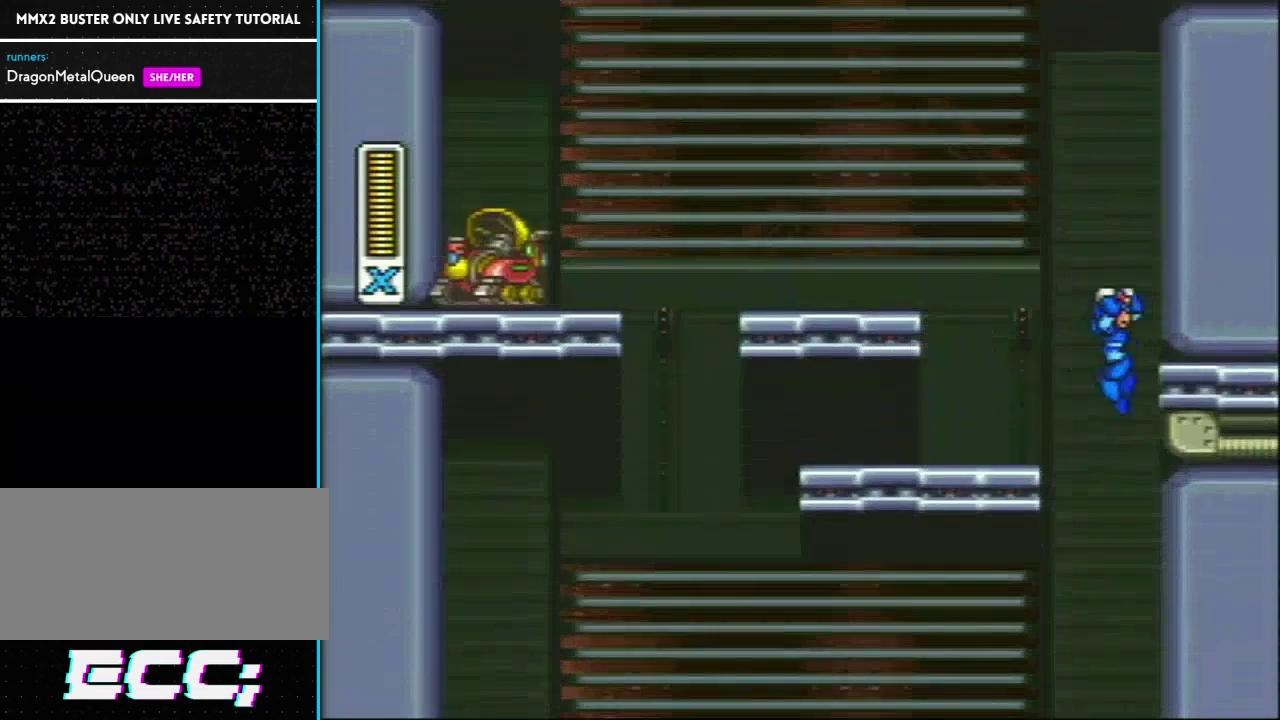
{"buttons": ["L1"], "events": [[67, "R1", "up"], [167, "L1", "up"], [183, "DPAD_RIGHT", "up"], [233, "L1", "down"]]}
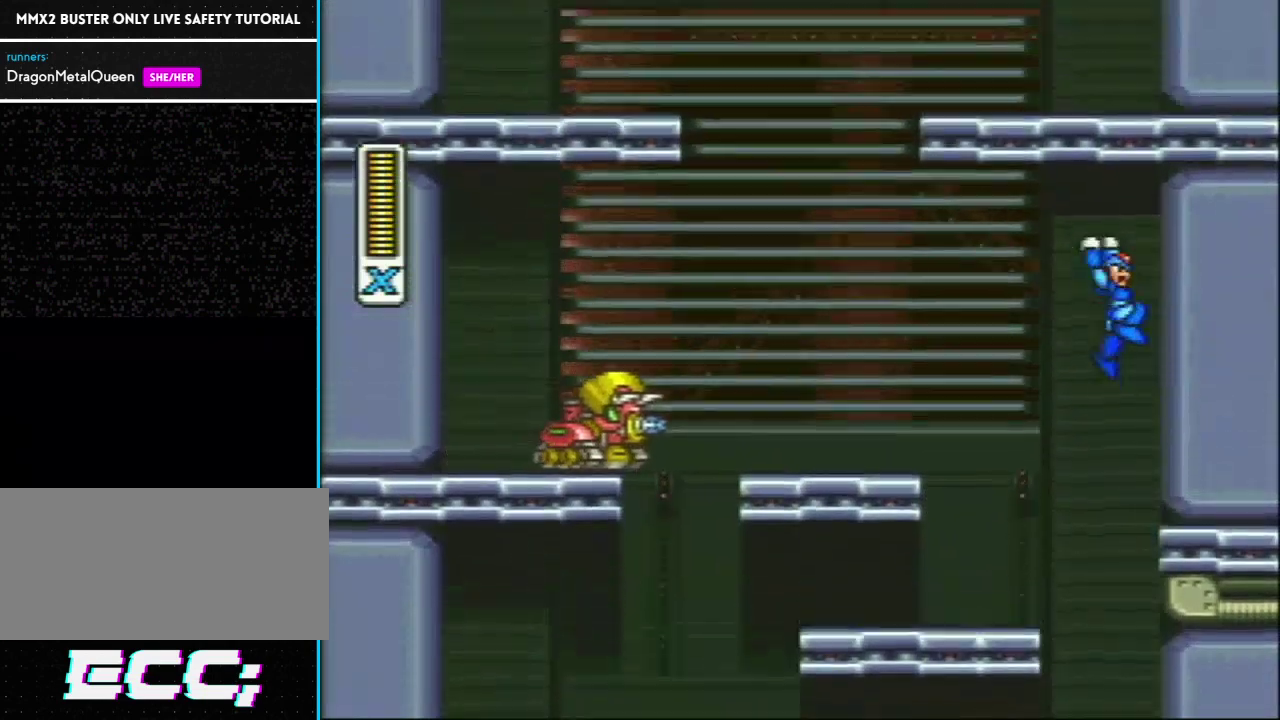
{"buttons": ["DPAD_RIGHT"], "events": [[433, "DPAD_RIGHT", "down"], [433, "L1", "up"]]}
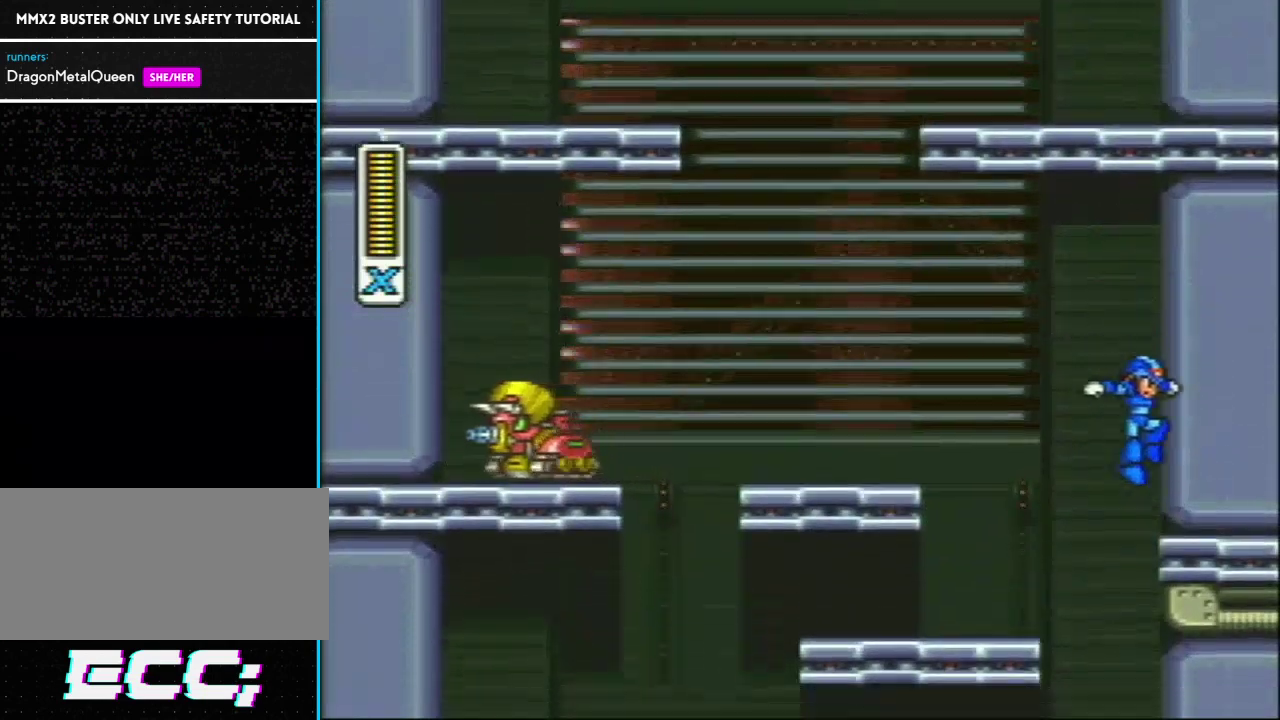
{"buttons": ["L1", "R1"], "events": [[33, "R1", "down"], [67, "DPAD_RIGHT", "up"], [67, "L1", "down"]]}
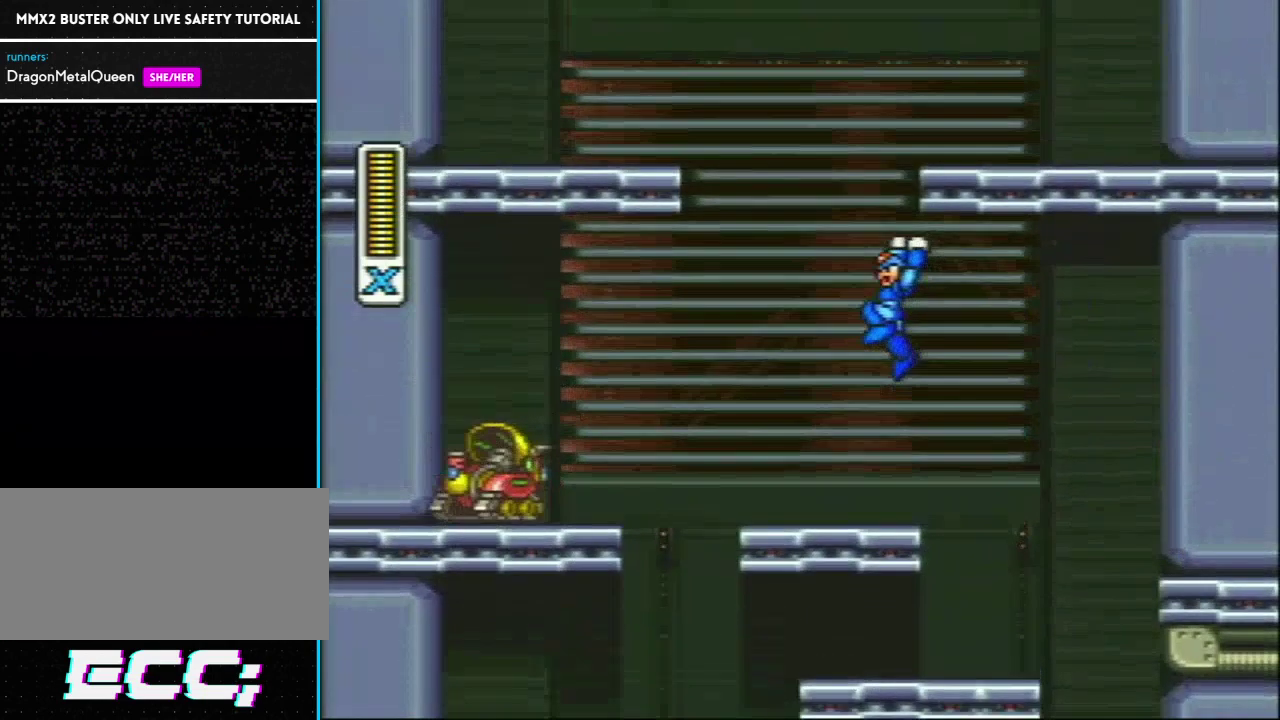
{"buttons": [], "events": [[67, "L1", "up"], [67, "R1", "up"], [100, "DPAD_RIGHT", "down"], [183, "DPAD_RIGHT", "up"]]}
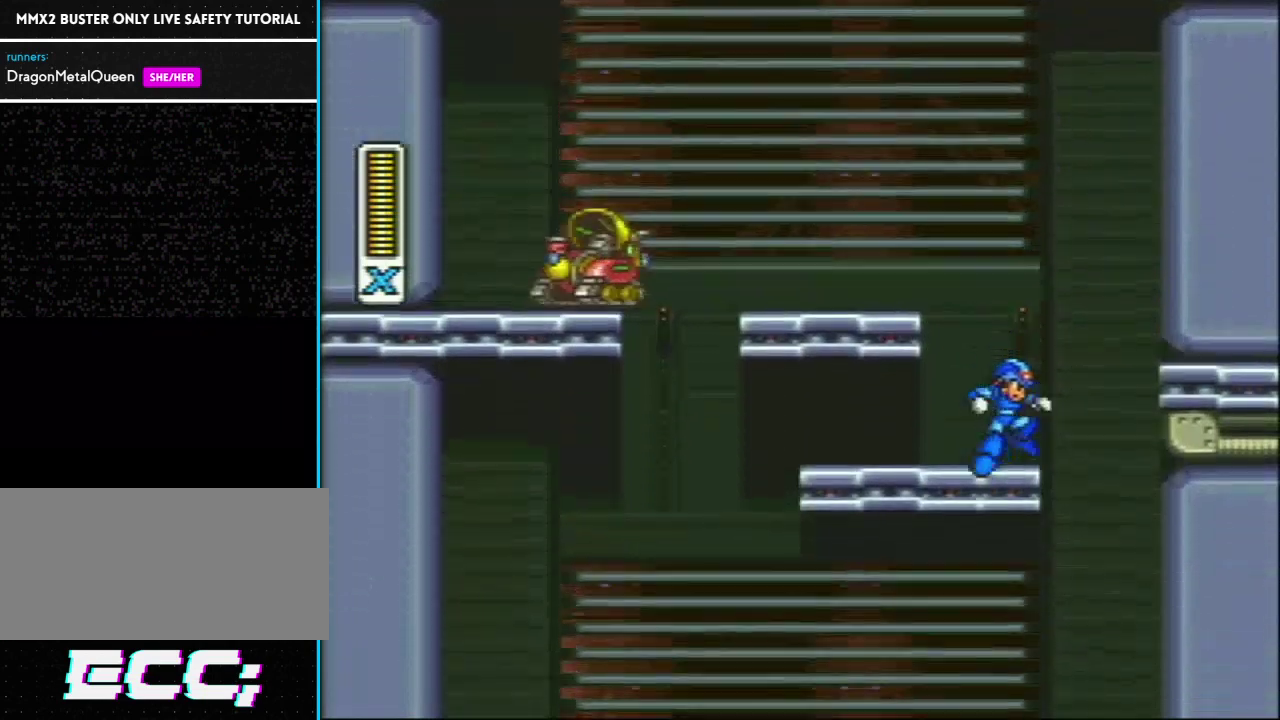
{"buttons": ["L1"], "events": [[50, "DPAD_RIGHT", "down"], [50, "L1", "down"], [50, "R1", "down"], [183, "R1", "up"], [217, "L1", "up"], [317, "L1", "down"], [350, "DPAD_RIGHT", "up"]]}